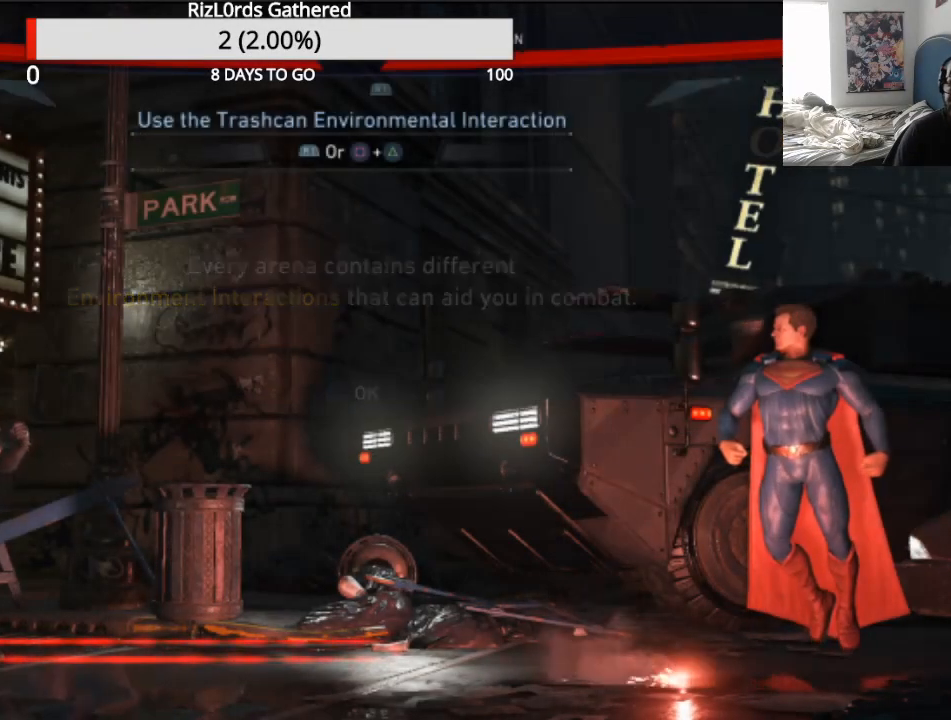
Gameplay with a controller (PlayStation layout); each line is a JSON object with the inputs held at the frame after it (dt_ms = milliseconds from this image to that frame). "events" lists button and stick changes between this image and that frame as [ms after this image, input, new state], when the widget could be followed in between. Not read: L1 R1 left_stick right_stick.
{"dt_ms": 500, "buttons": [], "events": []}
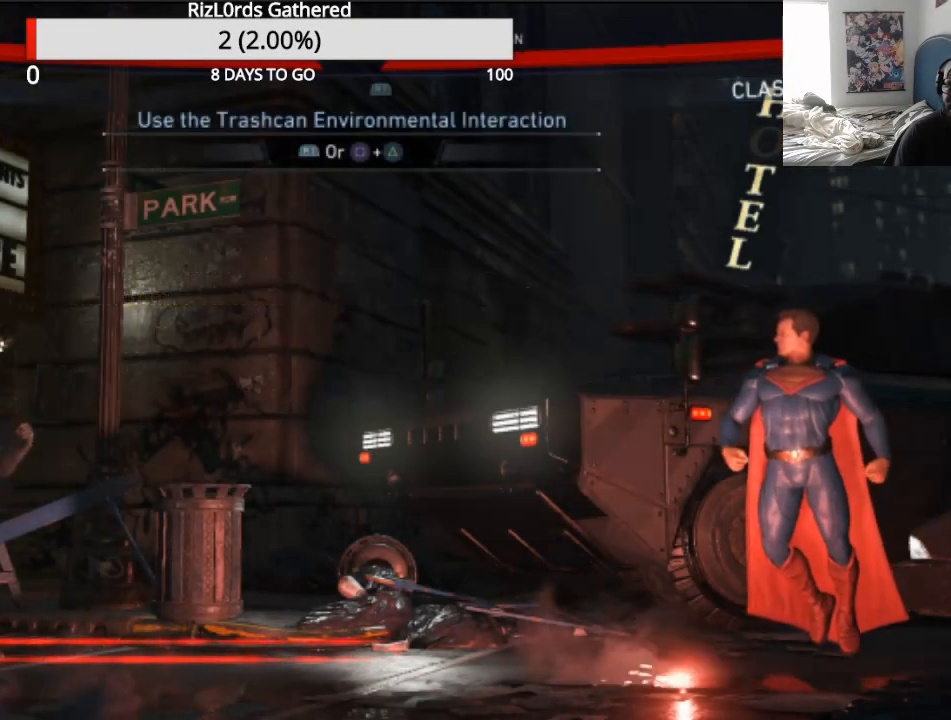
{"dt_ms": 500, "buttons": ["DPAD_RIGHT"]}
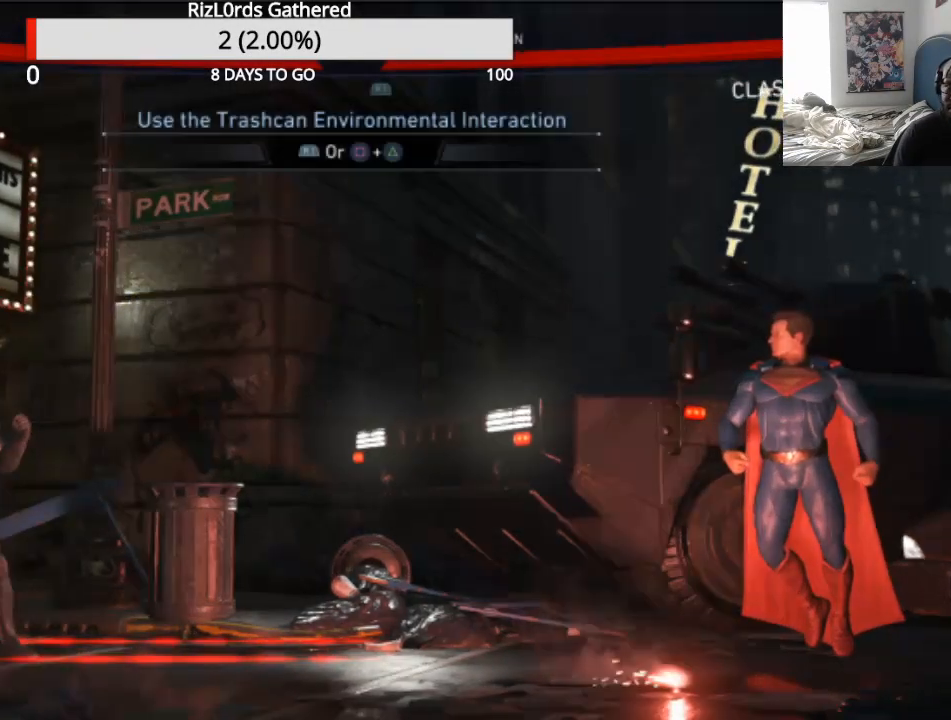
{"dt_ms": 500, "buttons": ["DPAD_RIGHT"], "events": [[100, "DPAD_RIGHT", "up"], [167, "DPAD_RIGHT", "down"]]}
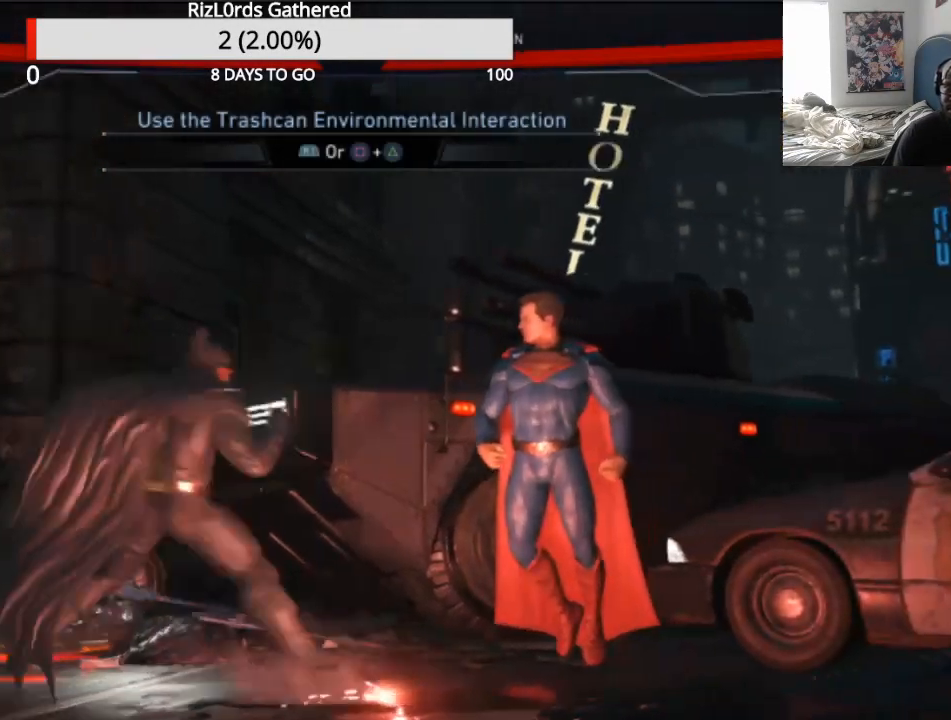
{"dt_ms": 500, "buttons": ["R2"], "events": [[67, "DPAD_RIGHT", "up"], [300, "R2", "down"]]}
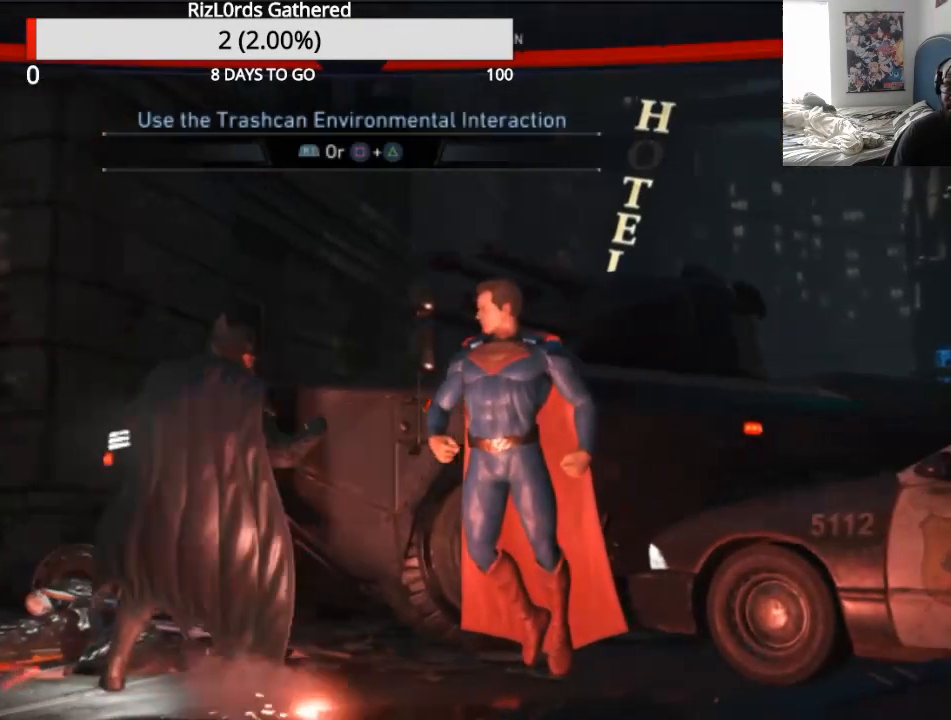
{"dt_ms": 500, "buttons": ["DPAD_RIGHT"], "events": [[267, "R2", "up"], [333, "DPAD_RIGHT", "down"], [433, "DPAD_RIGHT", "up"], [500, "DPAD_RIGHT", "down"]]}
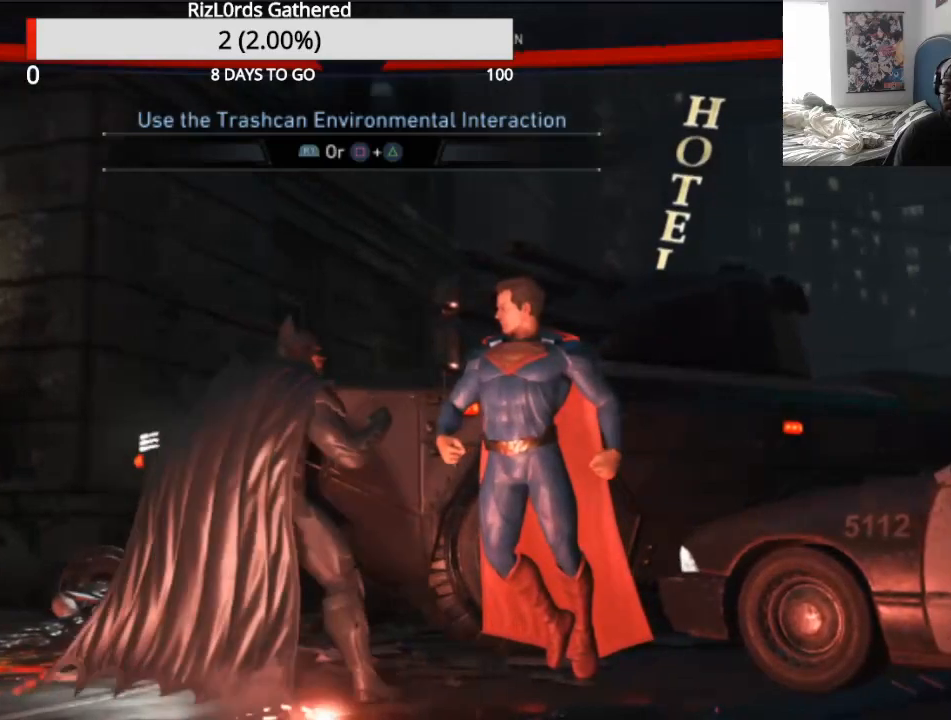
{"dt_ms": 500, "buttons": ["R2"], "events": [[167, "DPAD_RIGHT", "up"], [200, "R2", "down"]]}
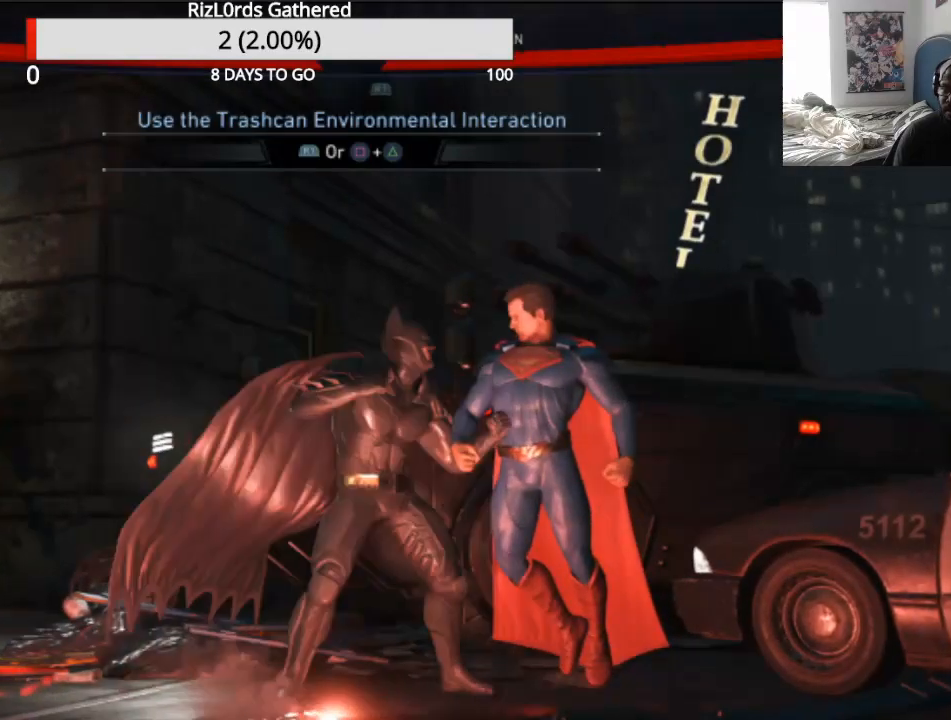
{"dt_ms": 500, "buttons": [], "events": [[167, "R2", "up"], [267, "R2", "down"], [467, "R2", "up"]]}
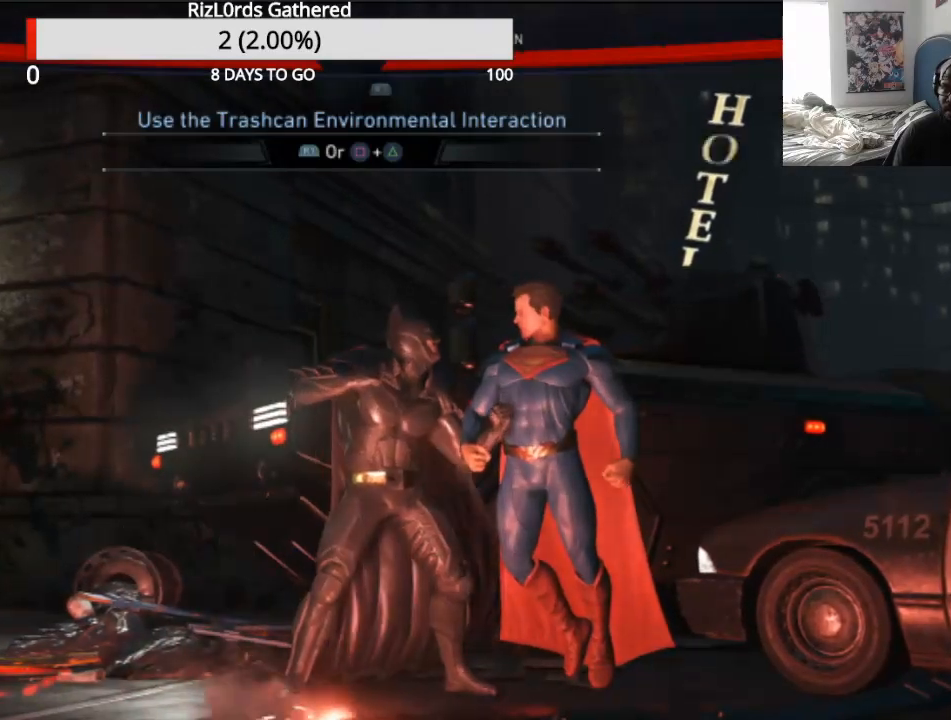
{"dt_ms": 500, "buttons": [], "events": [[367, "R2", "down"], [500, "R2", "up"]]}
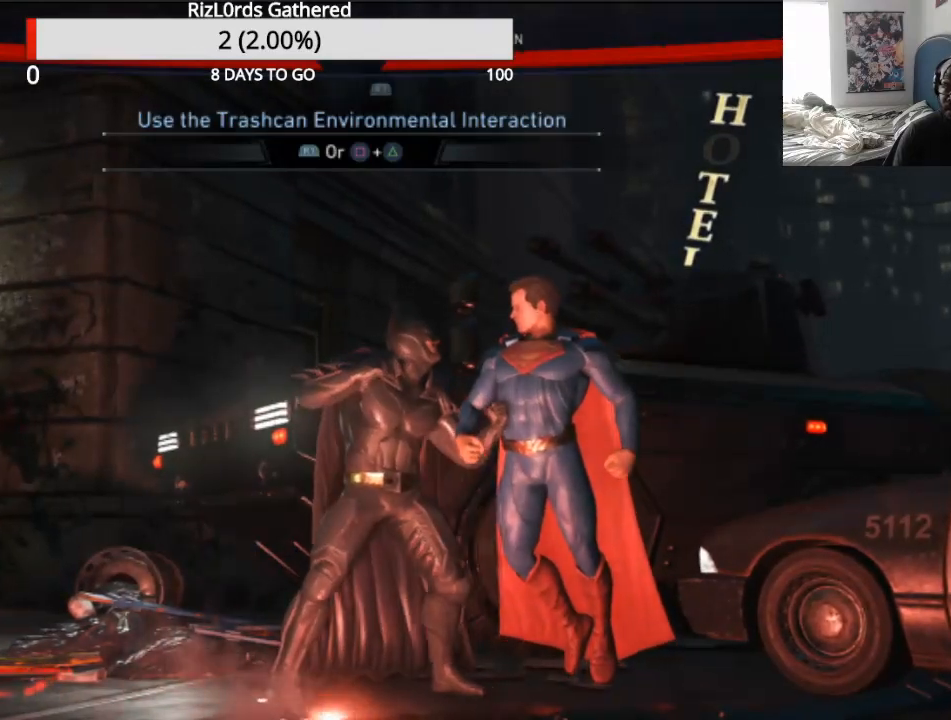
{"dt_ms": 500, "buttons": [], "events": []}
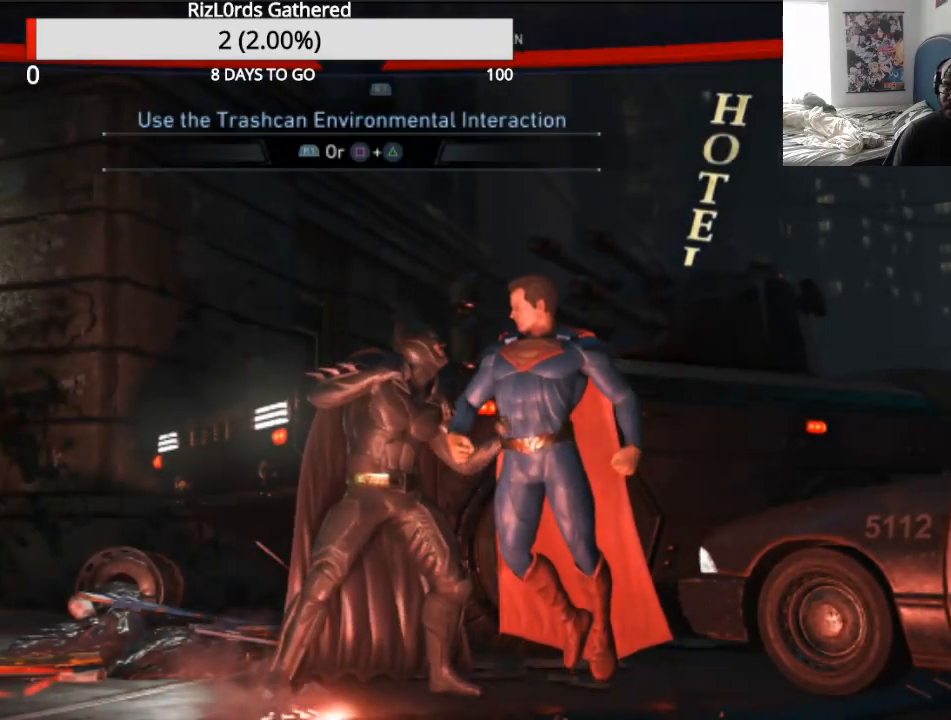
{"dt_ms": 500, "buttons": ["DPAD_RIGHT"], "events": [[267, "DPAD_RIGHT", "down"], [333, "SQUARE", "down"], [500, "SQUARE", "up"]]}
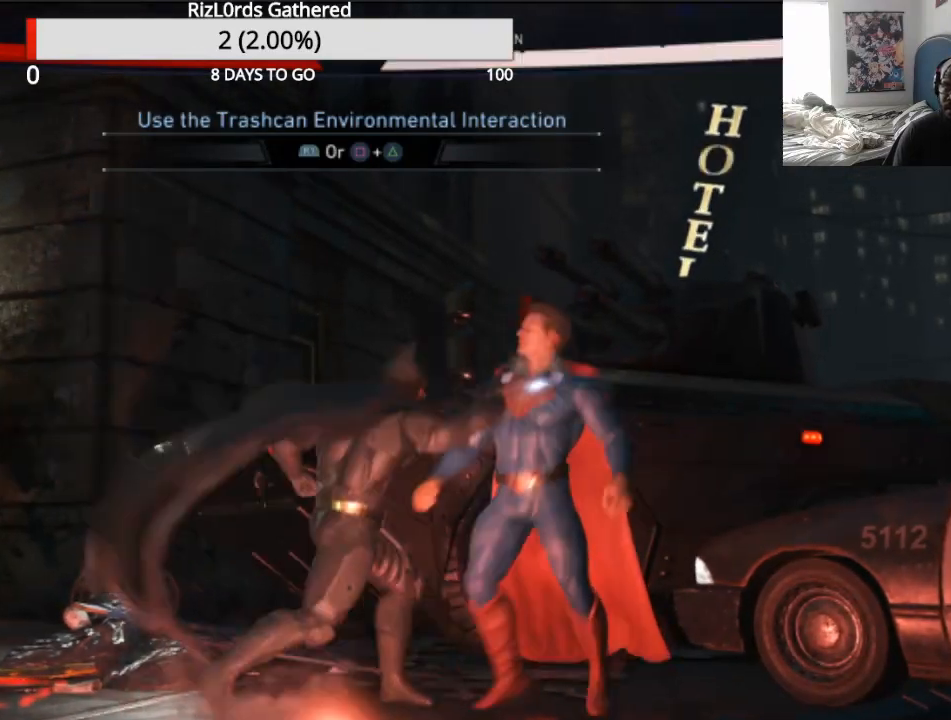
{"dt_ms": 500, "buttons": ["SQUARE", "DPAD_LEFT"], "events": [[33, "SQUARE", "down"], [300, "DPAD_RIGHT", "up"], [433, "SQUARE", "up"], [467, "DPAD_LEFT", "down"], [467, "SQUARE", "down"]]}
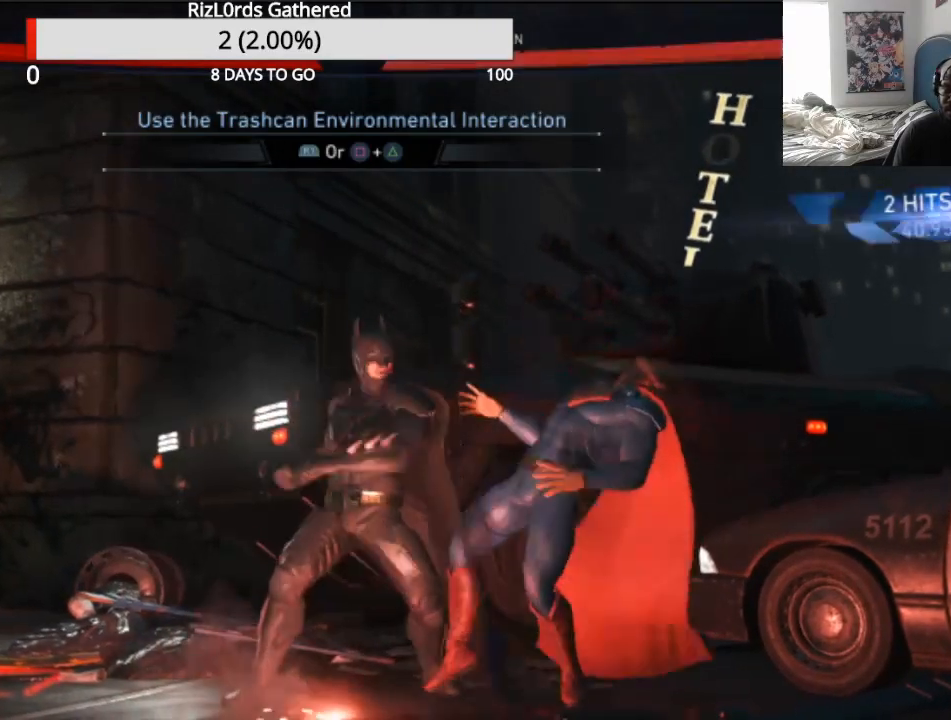
{"dt_ms": 500, "buttons": ["DPAD_LEFT"], "events": [[167, "SQUARE", "up"], [200, "DPAD_LEFT", "up"], [300, "DPAD_LEFT", "down"], [400, "DPAD_LEFT", "up"], [467, "DPAD_LEFT", "down"]]}
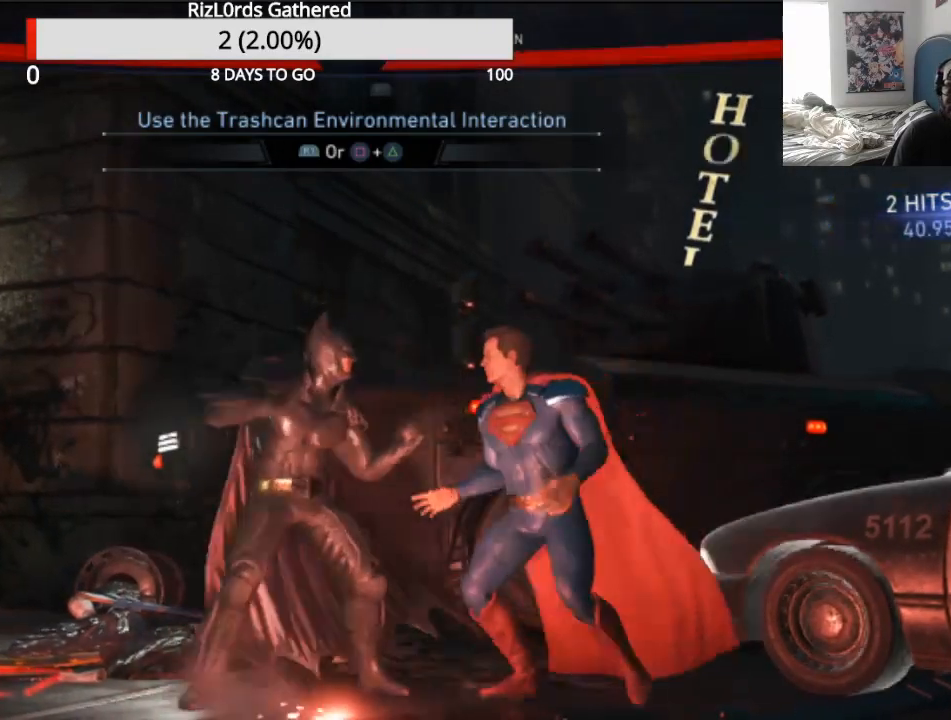
{"dt_ms": 500, "buttons": ["R2"], "events": [[200, "DPAD_LEFT", "up"], [400, "R2", "down"]]}
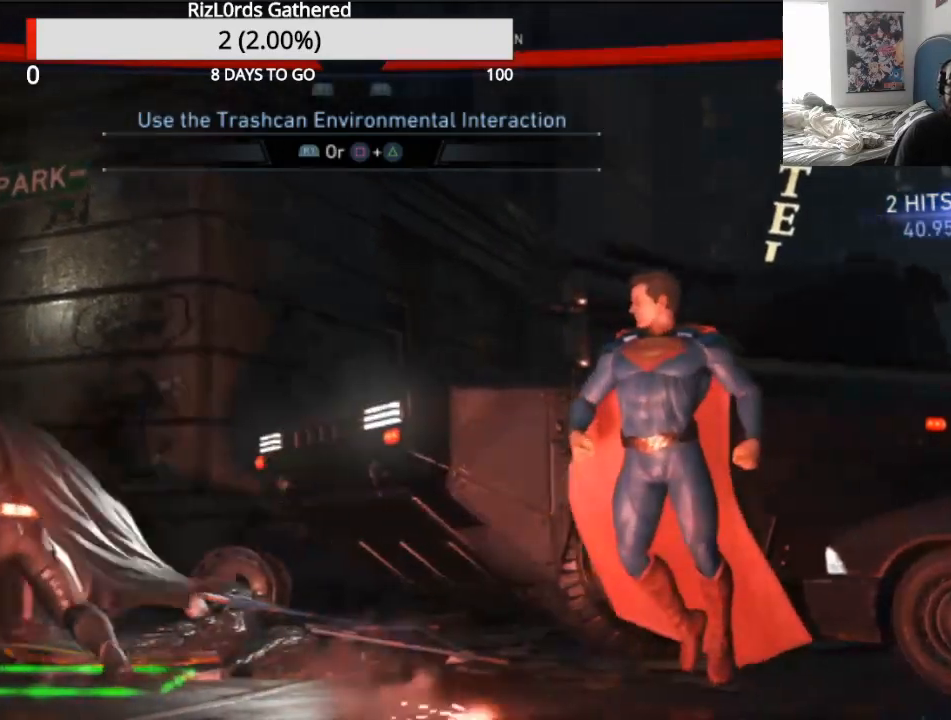
{"dt_ms": 500, "buttons": ["R2"], "events": [[333, "R2", "up"], [400, "R2", "down"]]}
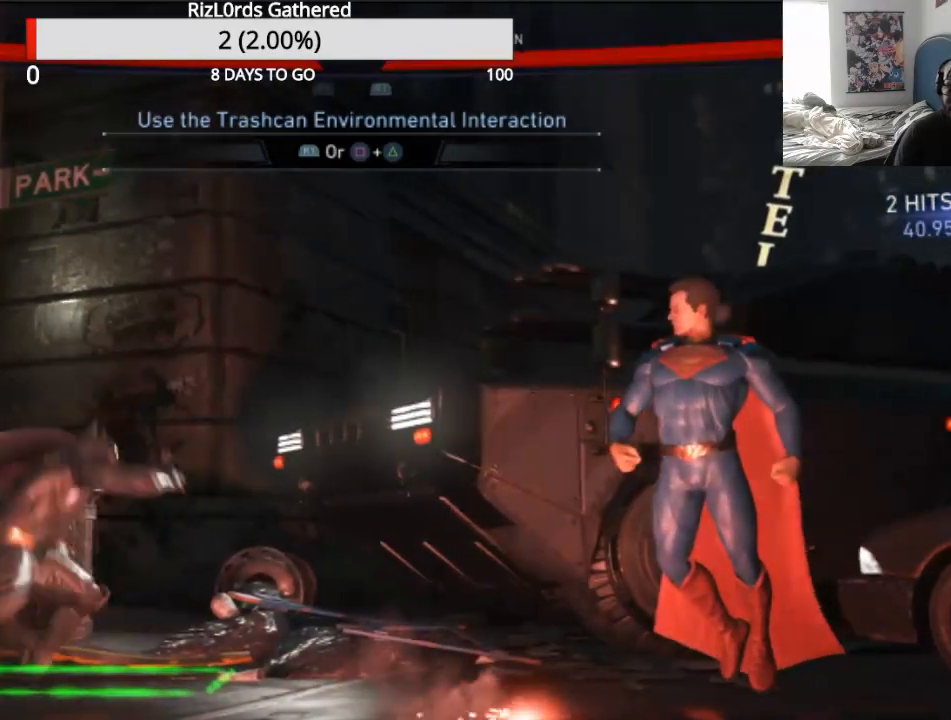
{"dt_ms": 500, "buttons": ["R2"], "events": []}
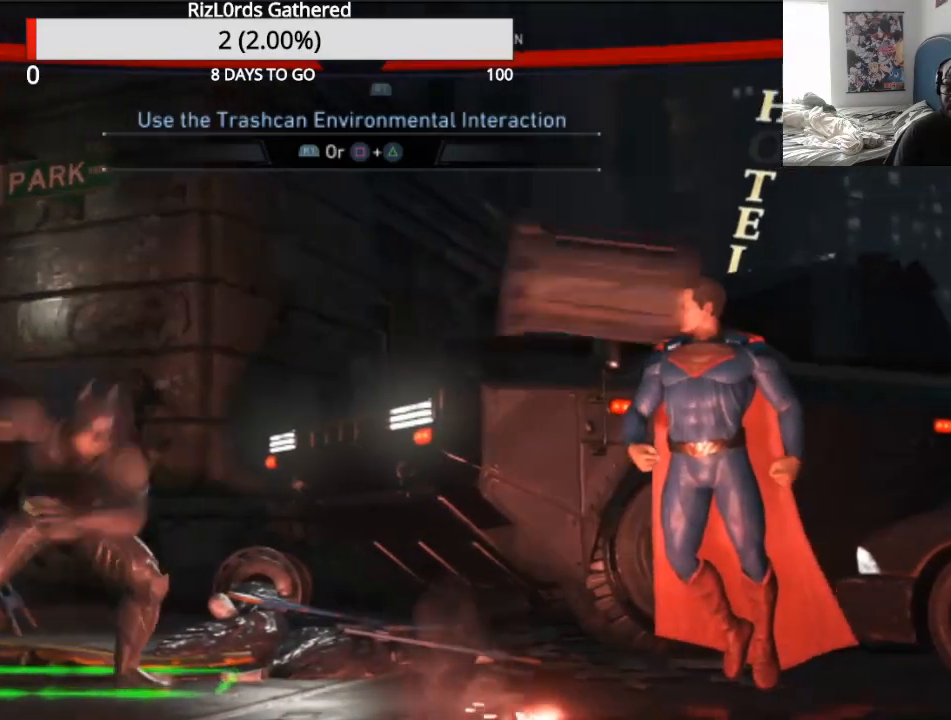
{"dt_ms": 500, "buttons": [], "events": [[33, "R2", "up"]]}
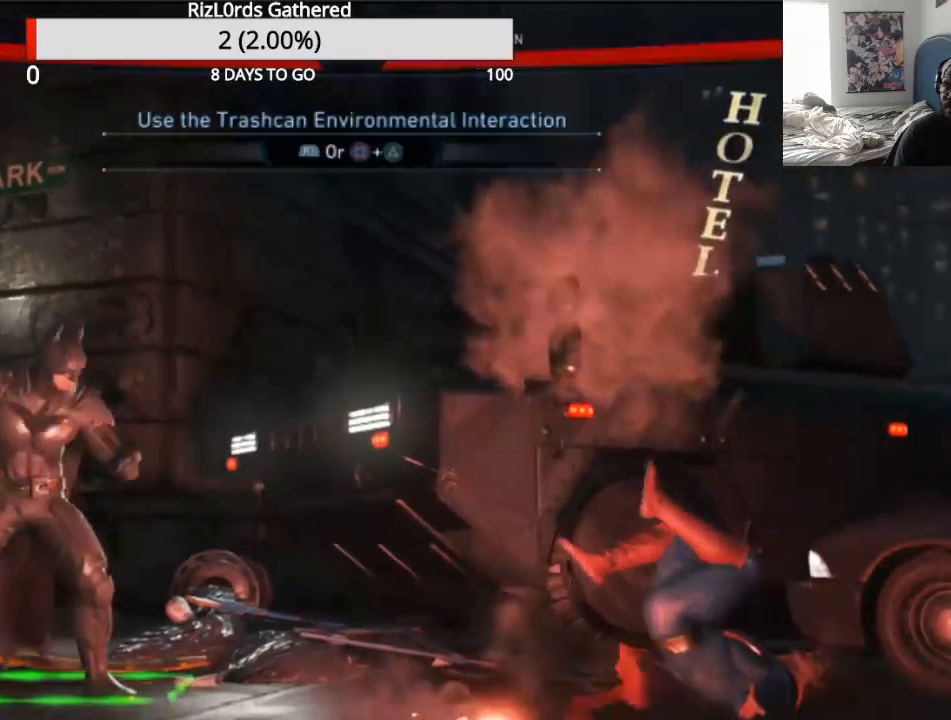
{"dt_ms": 500, "buttons": [], "events": []}
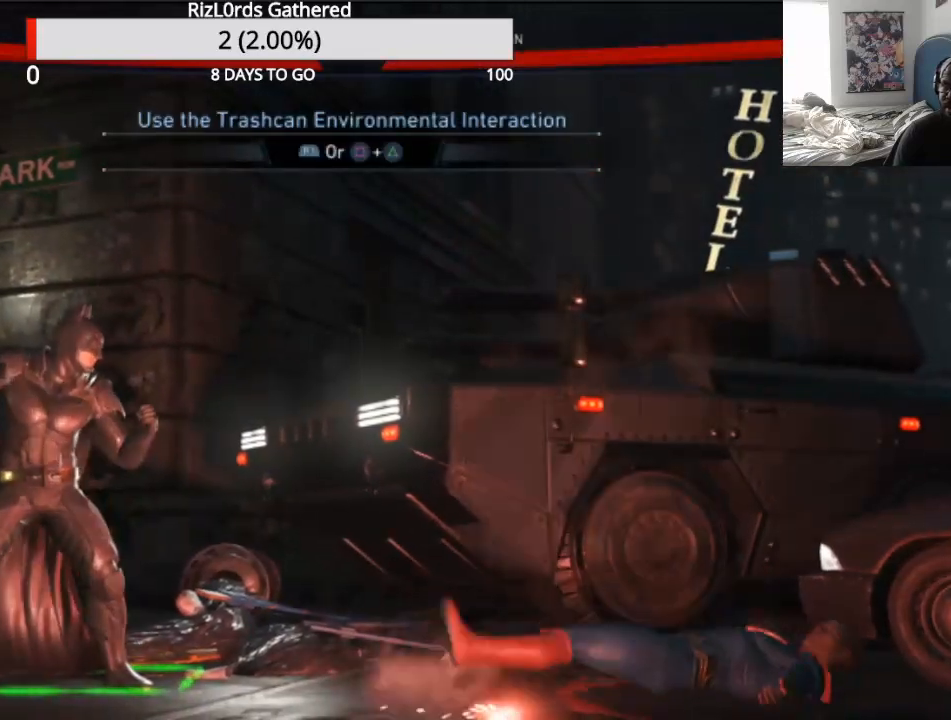
{"dt_ms": 500, "buttons": [], "events": []}
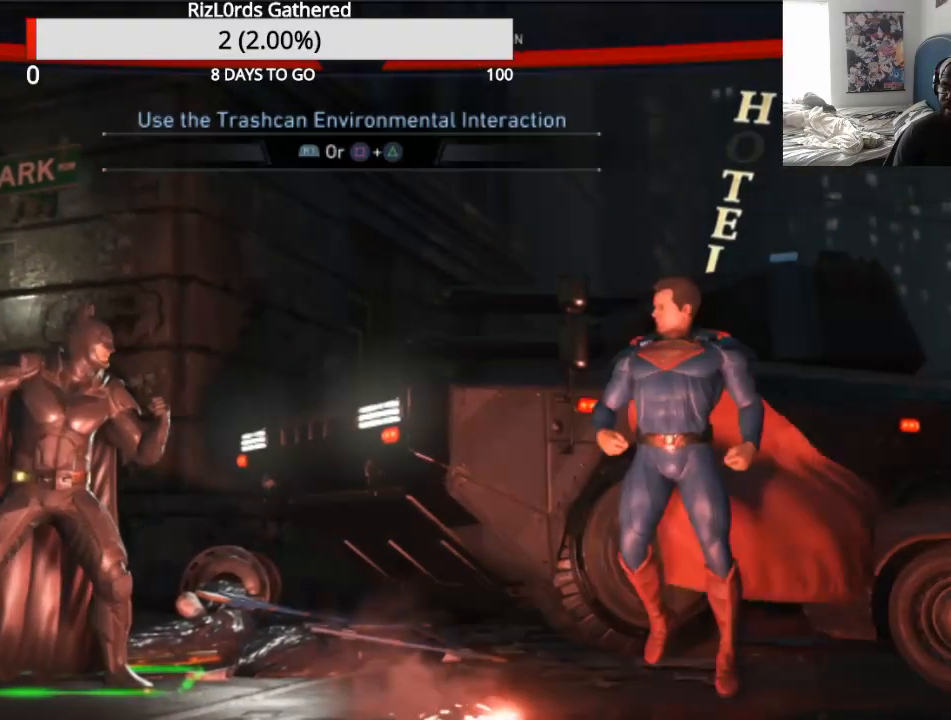
{"dt_ms": 1000, "buttons": []}
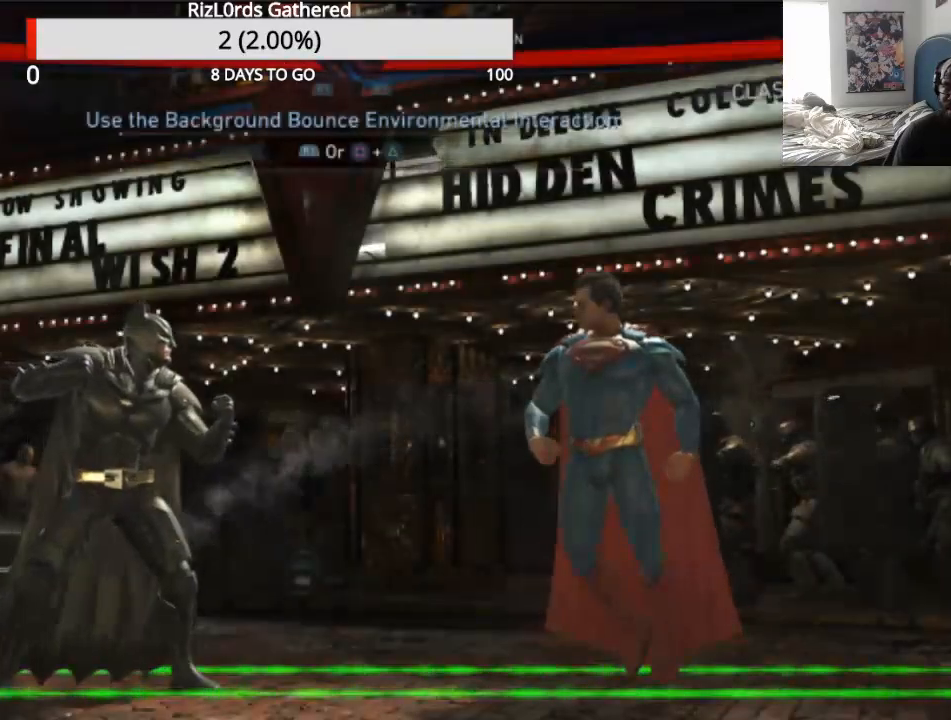
{"dt_ms": 500, "buttons": [], "events": []}
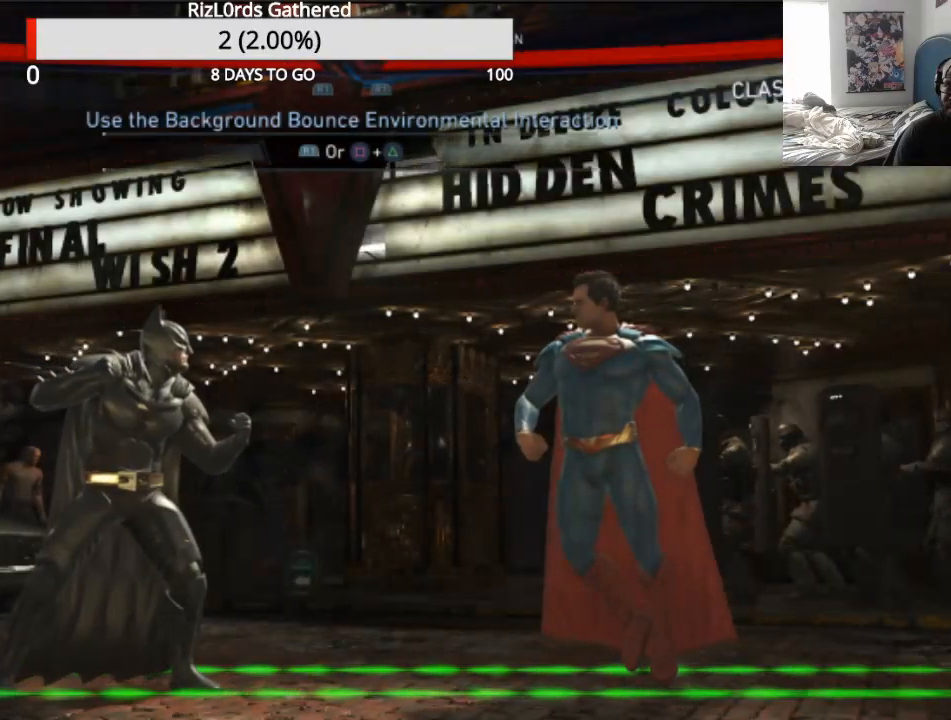
{"dt_ms": 500, "buttons": [], "events": []}
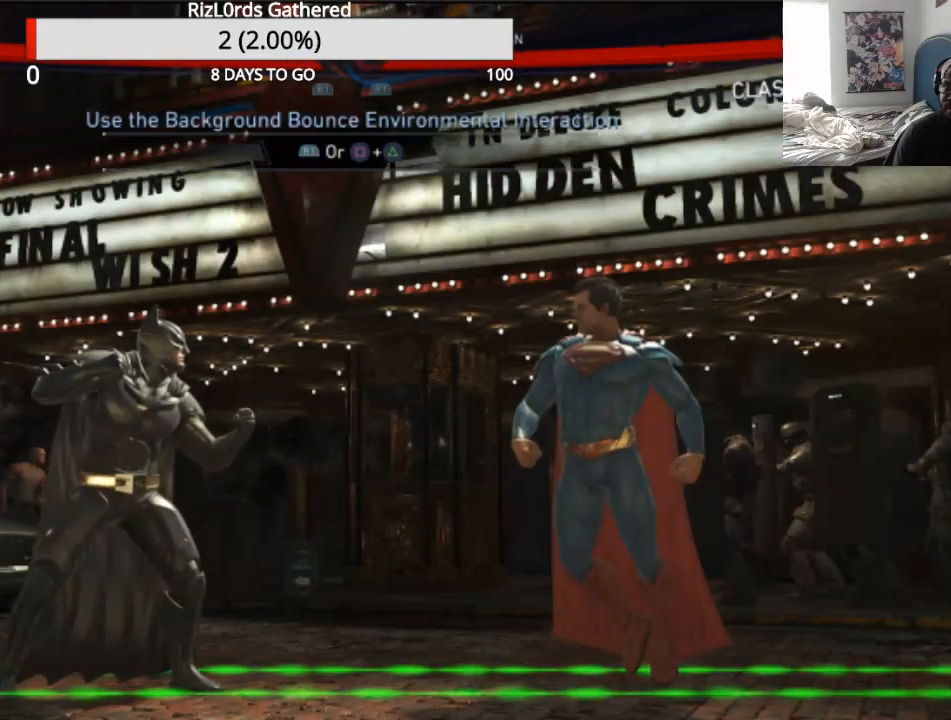
{"dt_ms": 500, "buttons": [], "events": []}
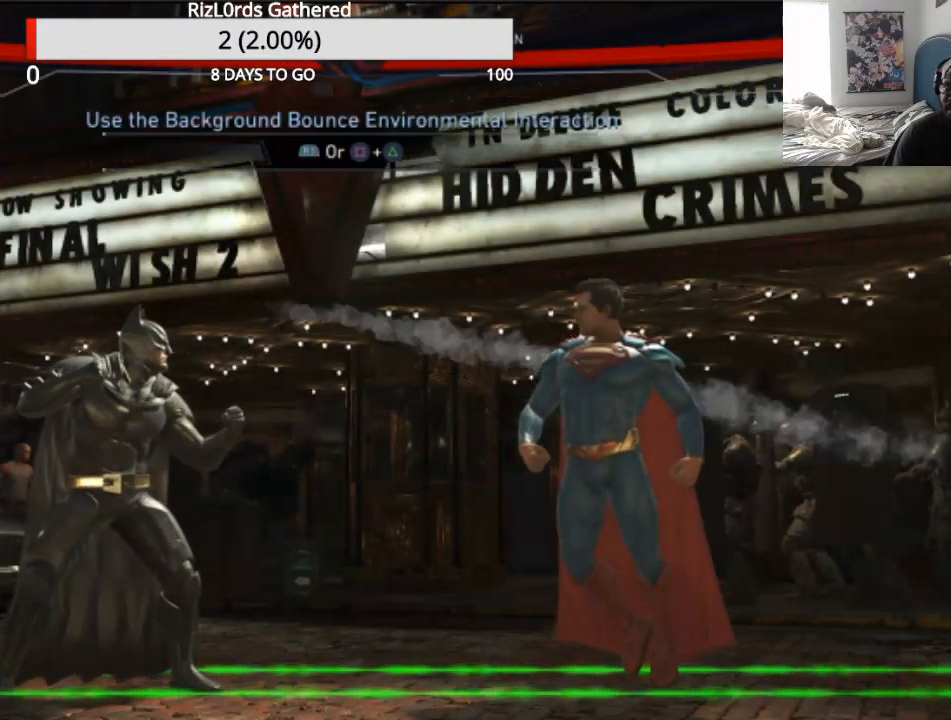
{"dt_ms": 500, "buttons": [], "events": [[467, "DPAD_RIGHT", "down"], [500, "DPAD_RIGHT", "up"]]}
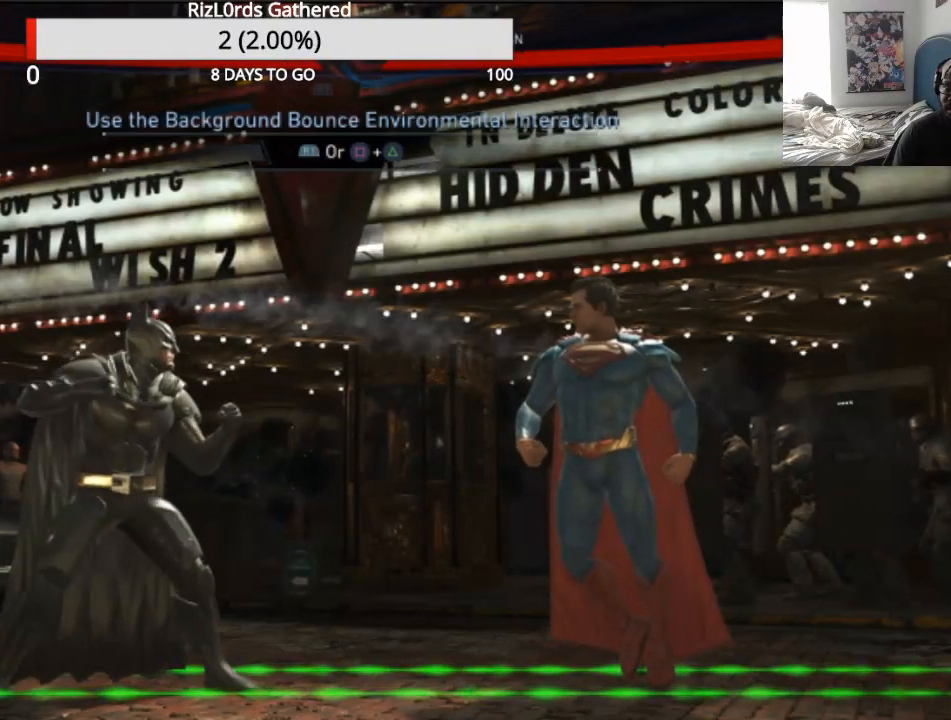
{"dt_ms": 500, "buttons": ["R2"], "events": [[100, "DPAD_RIGHT", "down"], [400, "R2", "down"], [500, "DPAD_RIGHT", "up"]]}
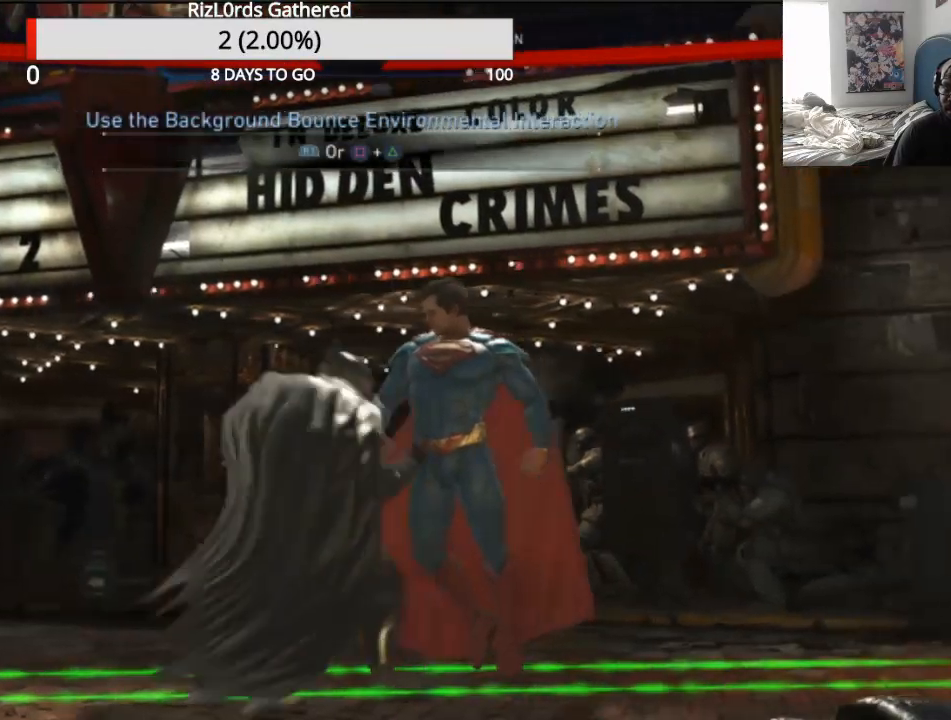
{"dt_ms": 500, "buttons": [], "events": [[400, "R2", "up"]]}
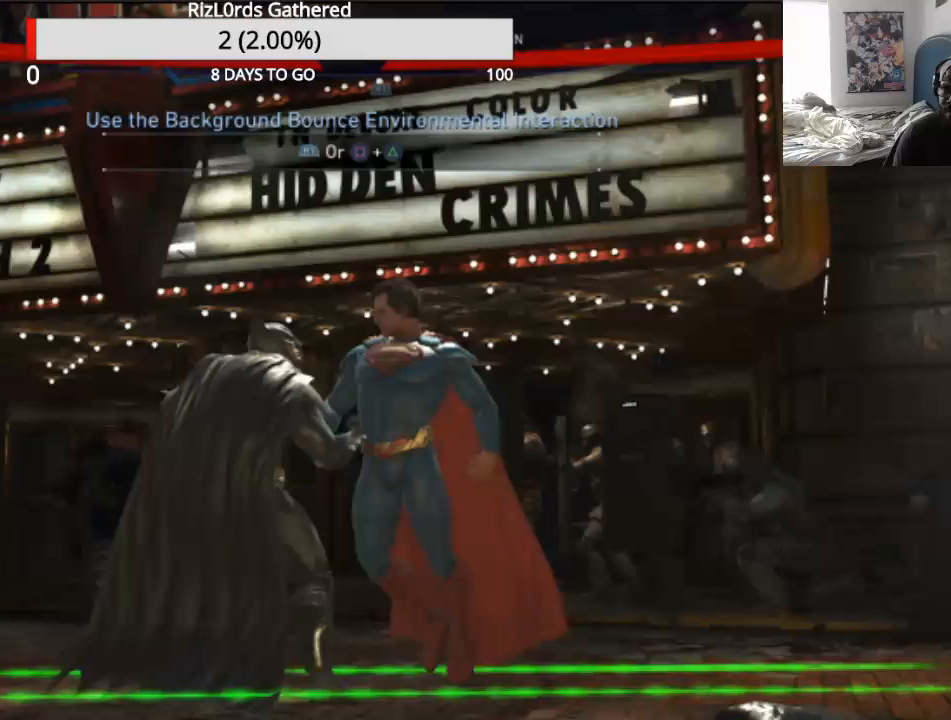
{"dt_ms": 500, "buttons": [], "events": [[133, "R2", "down"], [400, "R2", "up"]]}
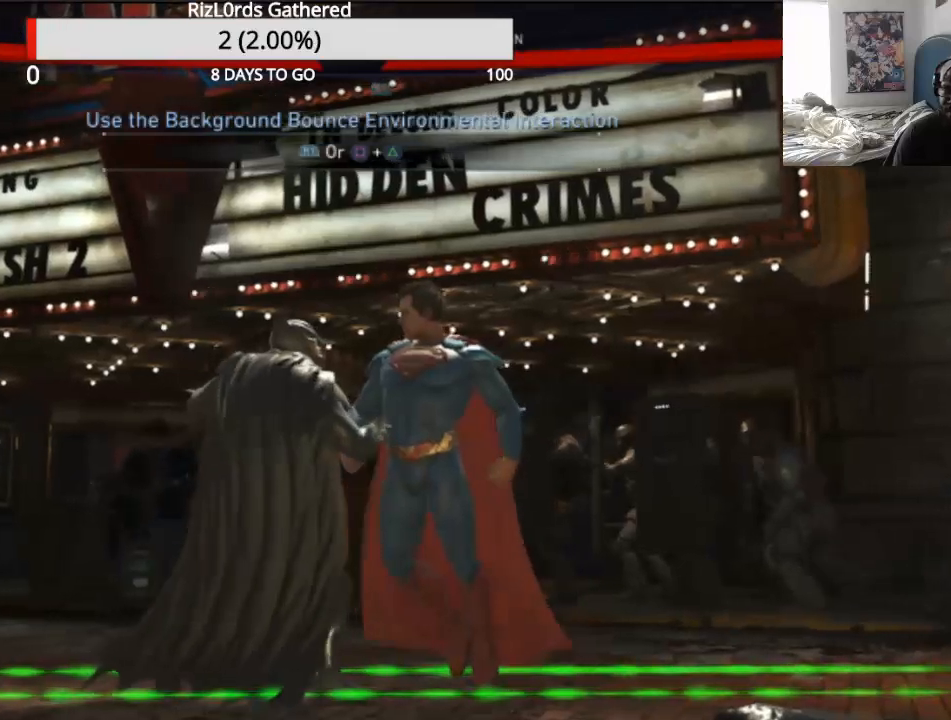
{"dt_ms": 500, "buttons": [], "events": []}
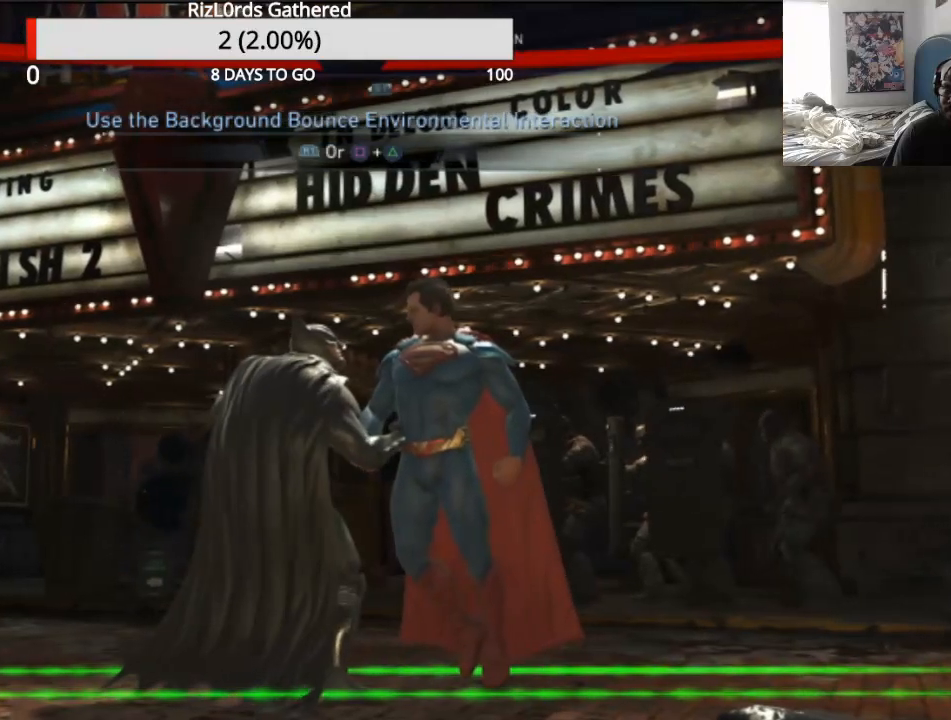
{"dt_ms": 500, "buttons": [], "events": []}
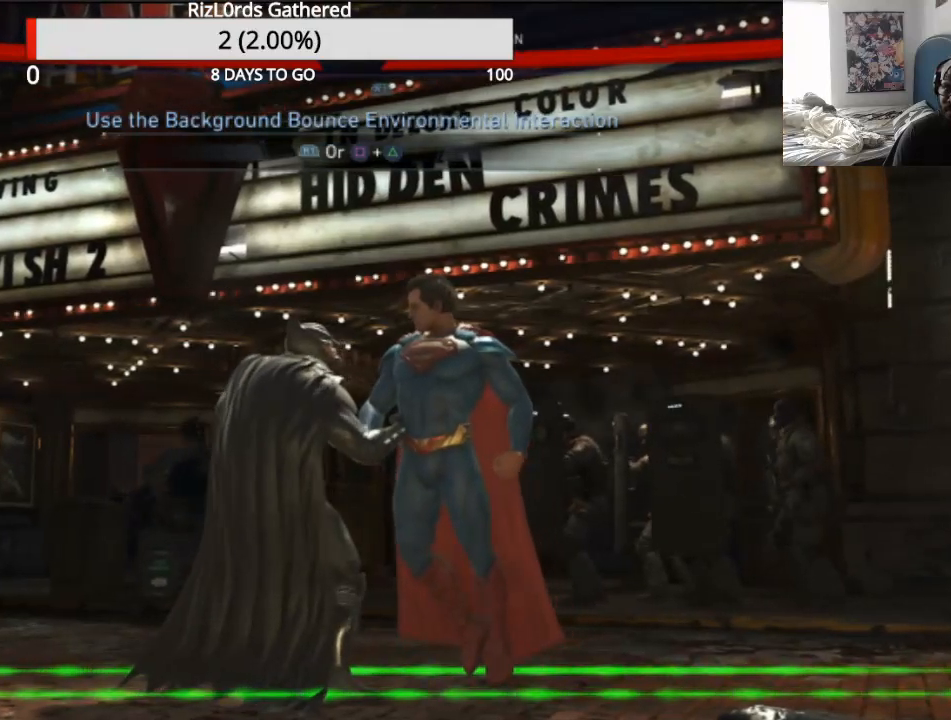
{"dt_ms": 500, "buttons": ["CROSS", "SQUARE"], "events": [[367, "CROSS", "down"], [367, "SQUARE", "down"]]}